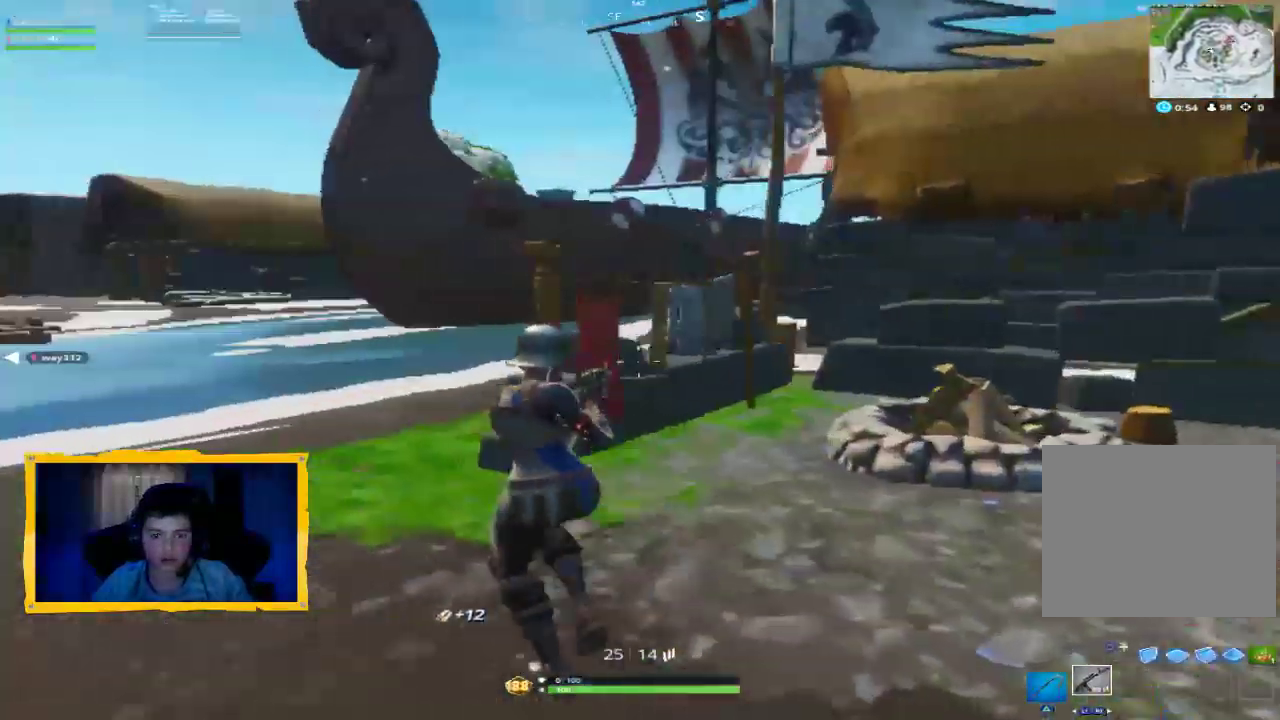
Gameplay with a controller (PlayStation layout); each line is a JSON object with the inputs held at the frame after it (dt_ms = milliseconds from this image to that frame). "events" lists button and stick changes between this image and that frame as [ms after this image, input, new state], when the widget could be followed in between.
{"dt_ms": 500, "buttons": [], "left_stick": "up", "right_stick": "left", "events": [[33, "L3", "down"], [167, "L3", "up"], [267, "right_stick", "left"], [400, "left_stick", "up"]]}
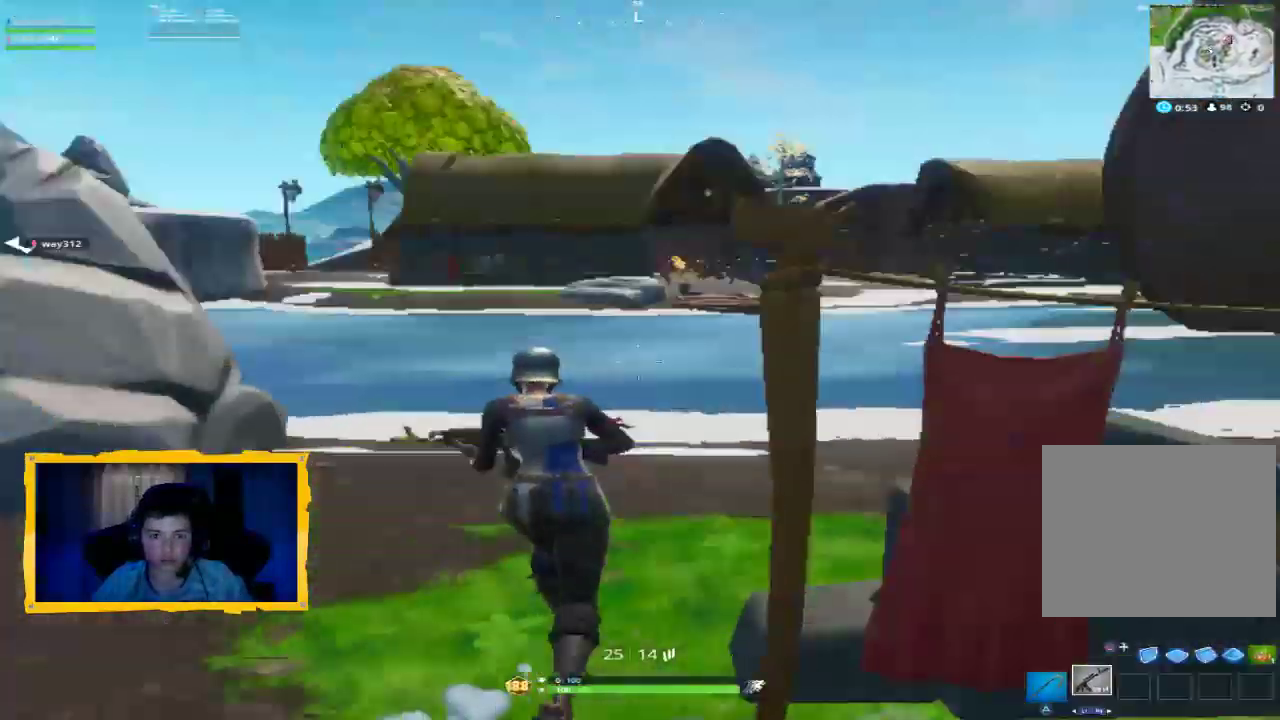
{"dt_ms": 500, "buttons": [], "left_stick": "up-left", "right_stick": "center", "events": [[33, "right_stick", "center"], [200, "L3", "down"], [200, "right_stick", "left"], [333, "L3", "up"], [333, "right_stick", "center"], [500, "left_stick", "up-left"]]}
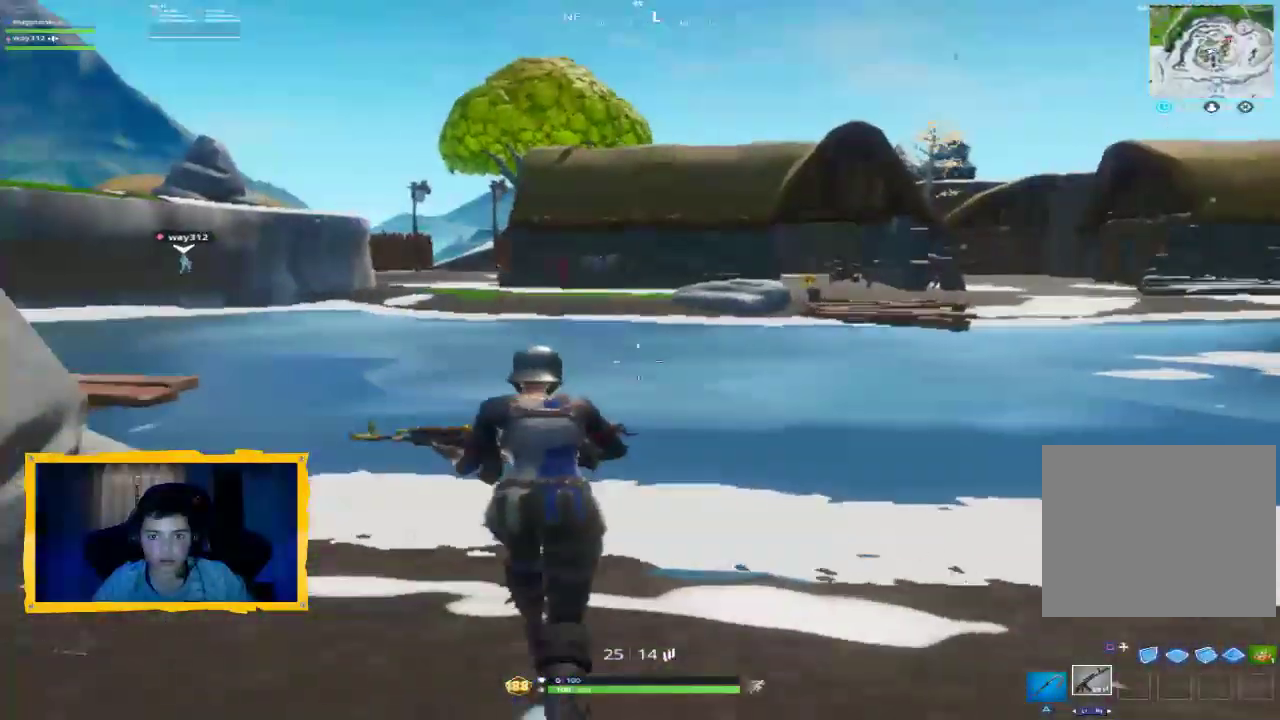
{"dt_ms": 500, "buttons": [], "left_stick": "up-left", "right_stick": "center", "events": [[100, "right_stick", "right"], [233, "right_stick", "center"], [400, "right_stick", "up-right"], [500, "right_stick", "center"]]}
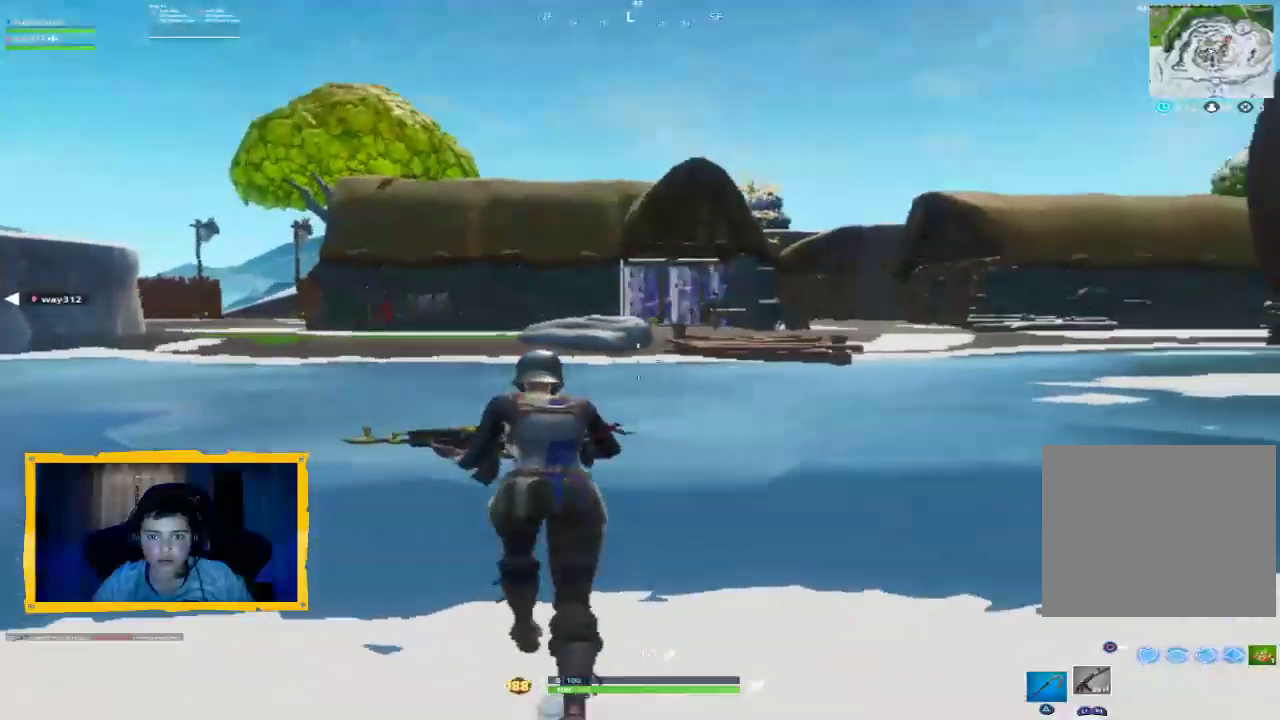
{"dt_ms": 500, "buttons": [], "left_stick": "up", "right_stick": "up-right", "events": [[100, "left_stick", "up"], [100, "right_stick", "up-right"], [267, "right_stick", "center"], [467, "right_stick", "up-right"]]}
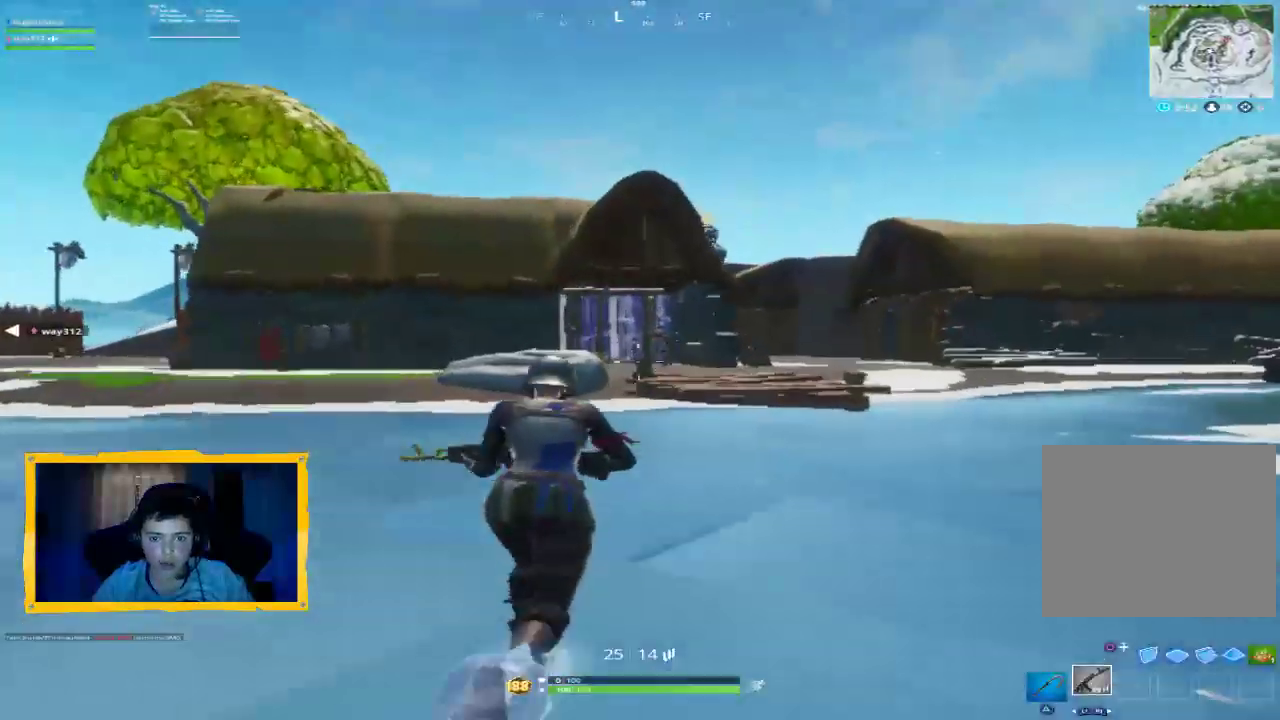
{"dt_ms": 1000, "buttons": [], "left_stick": "up", "right_stick": "center", "events": [[100, "right_stick", "right"], [267, "L2", "down"], [267, "right_stick", "center"], [300, "R2", "down"], [400, "R2", "up"], [467, "R2", "down"], [700, "right_stick", "left"], [733, "R2", "up"], [767, "R2", "down"], [833, "right_stick", "center"], [933, "CROSS", "down"], [933, "L2", "up"], [967, "R2", "up"], [1000, "CROSS", "up"]]}
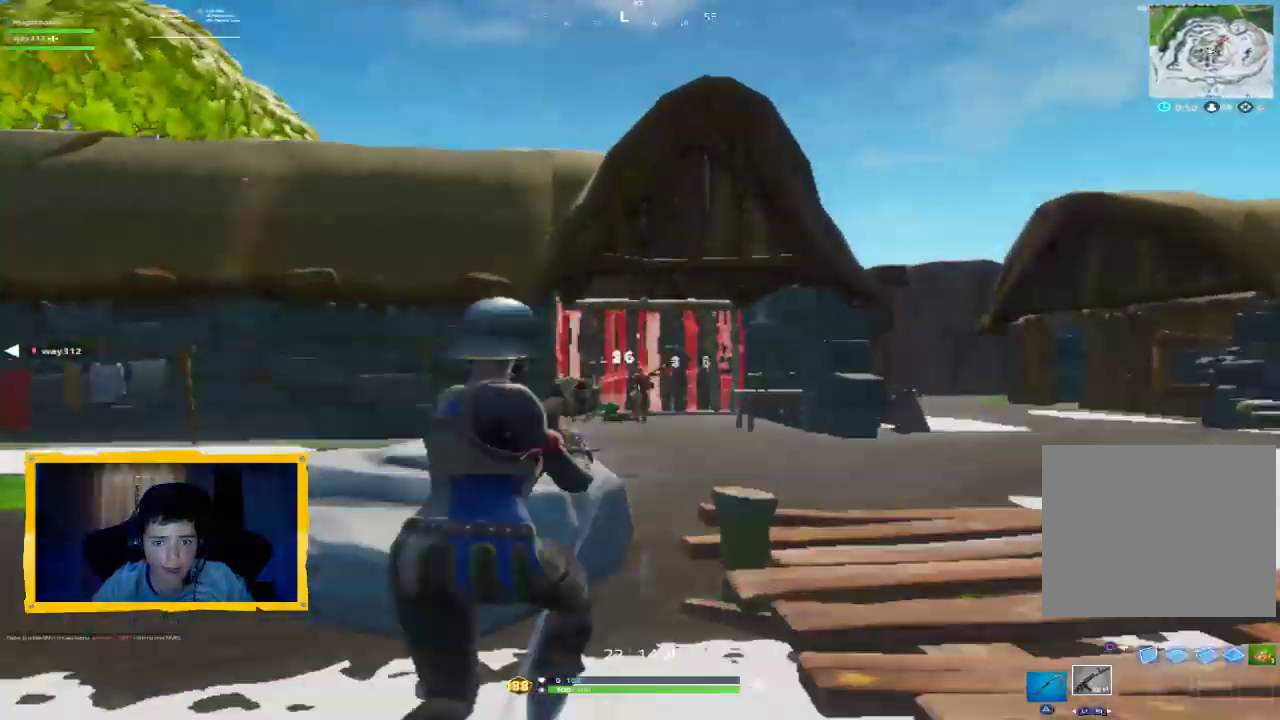
{"dt_ms": 500, "buttons": ["L2", "R2"], "left_stick": "down-left", "right_stick": "center", "events": [[100, "right_stick", "down"], [267, "right_stick", "center"], [300, "left_stick", "up-left"], [400, "L2", "down"], [400, "right_stick", "down-left"], [467, "R2", "down"], [500, "left_stick", "down-left"], [500, "right_stick", "center"]]}
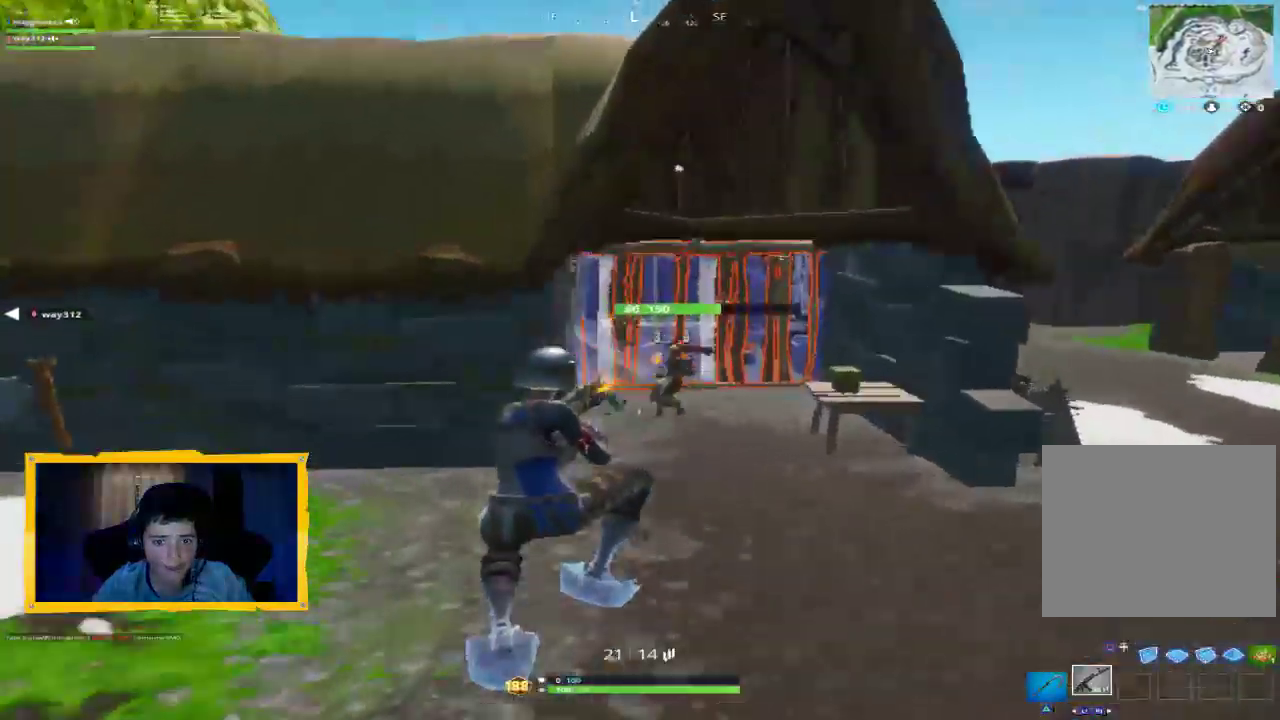
{"dt_ms": 500, "buttons": ["L2", "R2"], "left_stick": "up-right", "right_stick": "up-right", "events": [[33, "R2", "up"], [100, "left_stick", "down-right"], [133, "R2", "down"], [133, "right_stick", "right"], [167, "left_stick", "right"], [233, "L2", "up"], [233, "R2", "up"], [267, "right_stick", "up-right"], [300, "R2", "down"], [300, "left_stick", "up"], [367, "right_stick", "center"], [400, "L2", "down"], [400, "R2", "up"], [467, "R2", "down"], [467, "left_stick", "up-right"], [500, "right_stick", "up-right"]]}
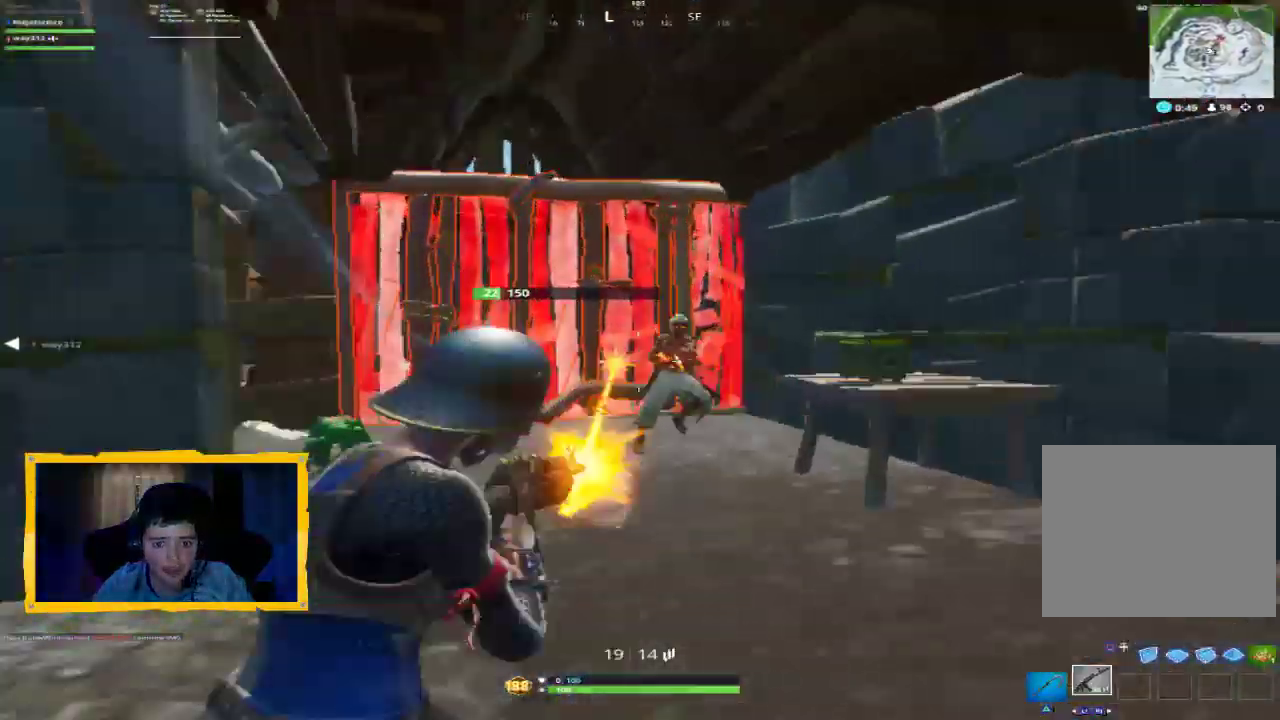
{"dt_ms": 500, "buttons": ["R2"], "left_stick": "down-left", "right_stick": "right", "events": [[33, "L2", "up"], [67, "R2", "up"], [67, "right_stick", "right"], [100, "L2", "down"], [100, "left_stick", "down-right"], [133, "R2", "down"], [233, "L2", "up"], [233, "R2", "up"], [233, "left_stick", "down"], [233, "right_stick", "center"], [267, "R2", "down"], [300, "L2", "down"], [367, "R2", "up"], [367, "left_stick", "down-right"], [367, "right_stick", "right"], [433, "L2", "up"], [433, "R2", "down"], [500, "left_stick", "down-left"]]}
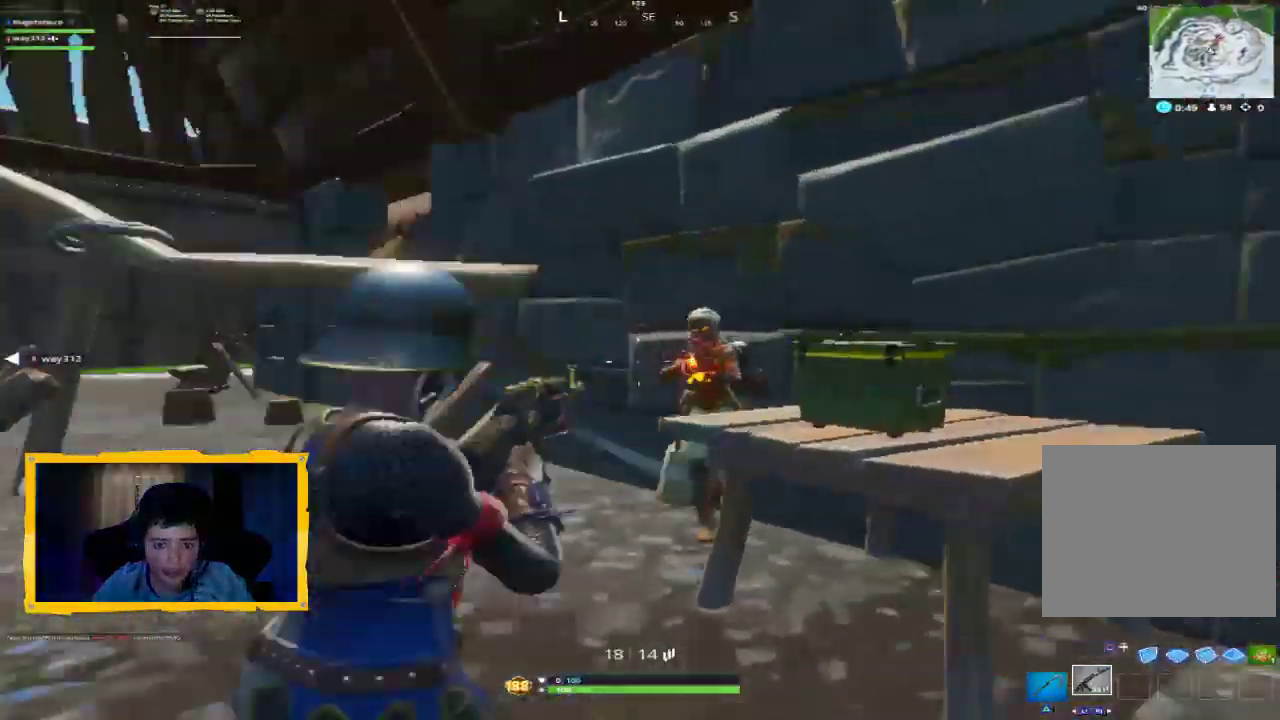
{"dt_ms": 1000, "buttons": [], "left_stick": "up", "right_stick": "down-right", "events": [[33, "R2", "up"], [133, "L2", "down"], [133, "R2", "down"], [133, "right_stick", "center"], [233, "R2", "up"], [267, "L2", "up"], [267, "right_stick", "left"], [300, "R2", "down"], [367, "L2", "down"], [400, "R2", "up"], [400, "left_stick", "down-right"], [400, "right_stick", "right"], [467, "L2", "up"], [500, "R2", "down"], [500, "left_stick", "down"], [533, "right_stick", "center"], [600, "R2", "up"], [600, "right_stick", "down-left"], [767, "left_stick", "left"], [800, "right_stick", "left"], [900, "right_stick", "center"], [967, "left_stick", "up"], [967, "right_stick", "down-right"]]}
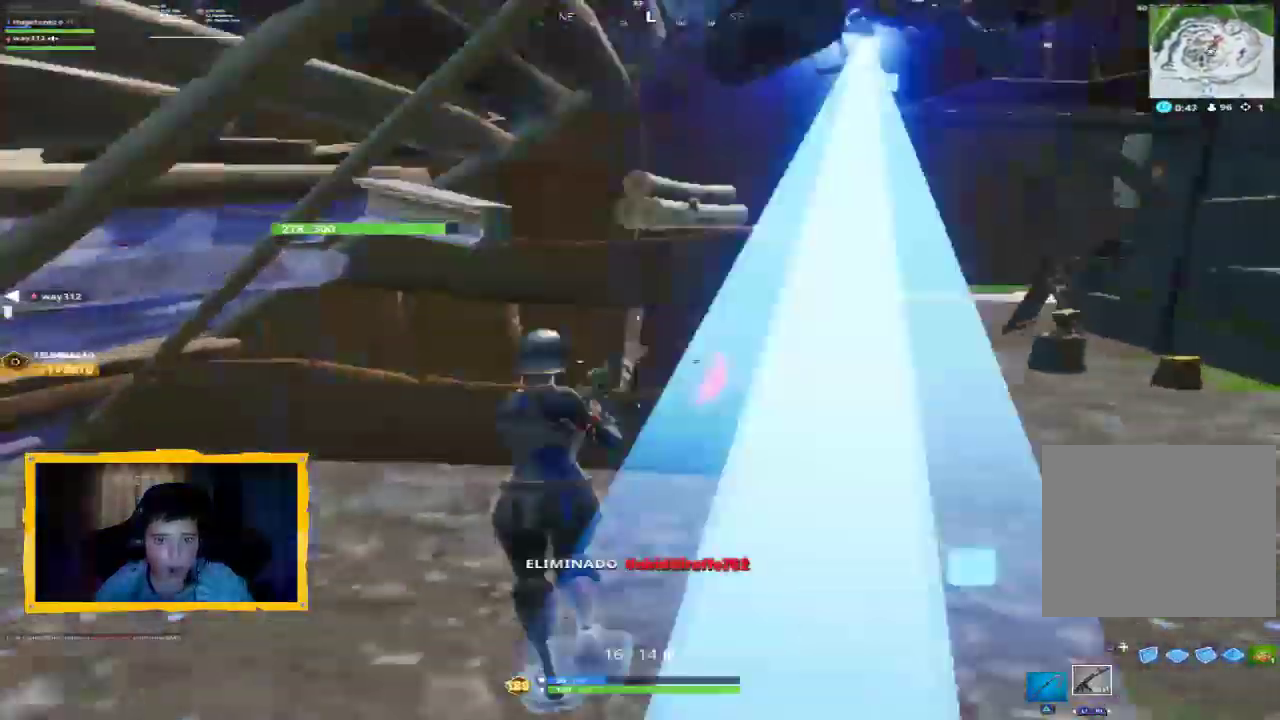
{"dt_ms": 500, "buttons": ["L3"], "left_stick": "up-right", "right_stick": "right", "events": [[67, "right_stick", "right"], [233, "left_stick", "up-right"], [433, "L3", "down"]]}
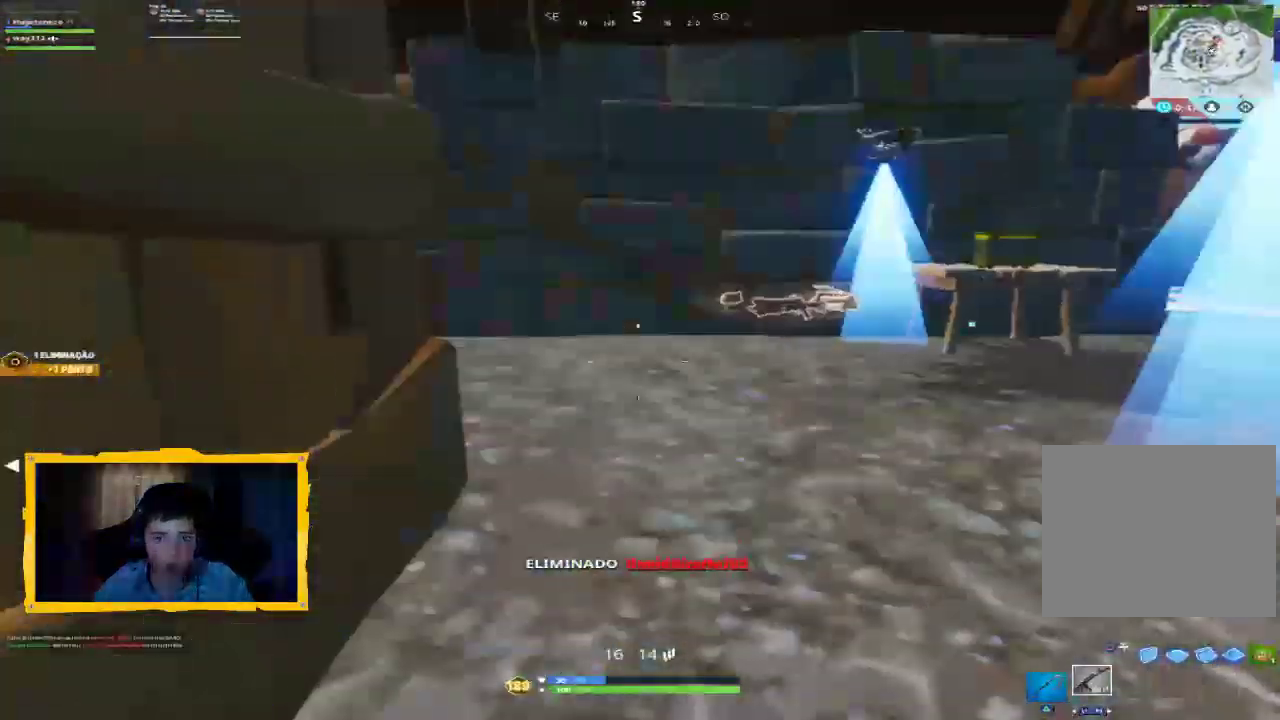
{"dt_ms": 500, "buttons": [], "left_stick": "up", "right_stick": "center", "events": [[33, "L3", "up"], [33, "right_stick", "center"], [167, "right_stick", "right"], [233, "L3", "down"], [233, "left_stick", "up"], [233, "right_stick", "down-right"], [367, "L3", "up"], [400, "right_stick", "center"]]}
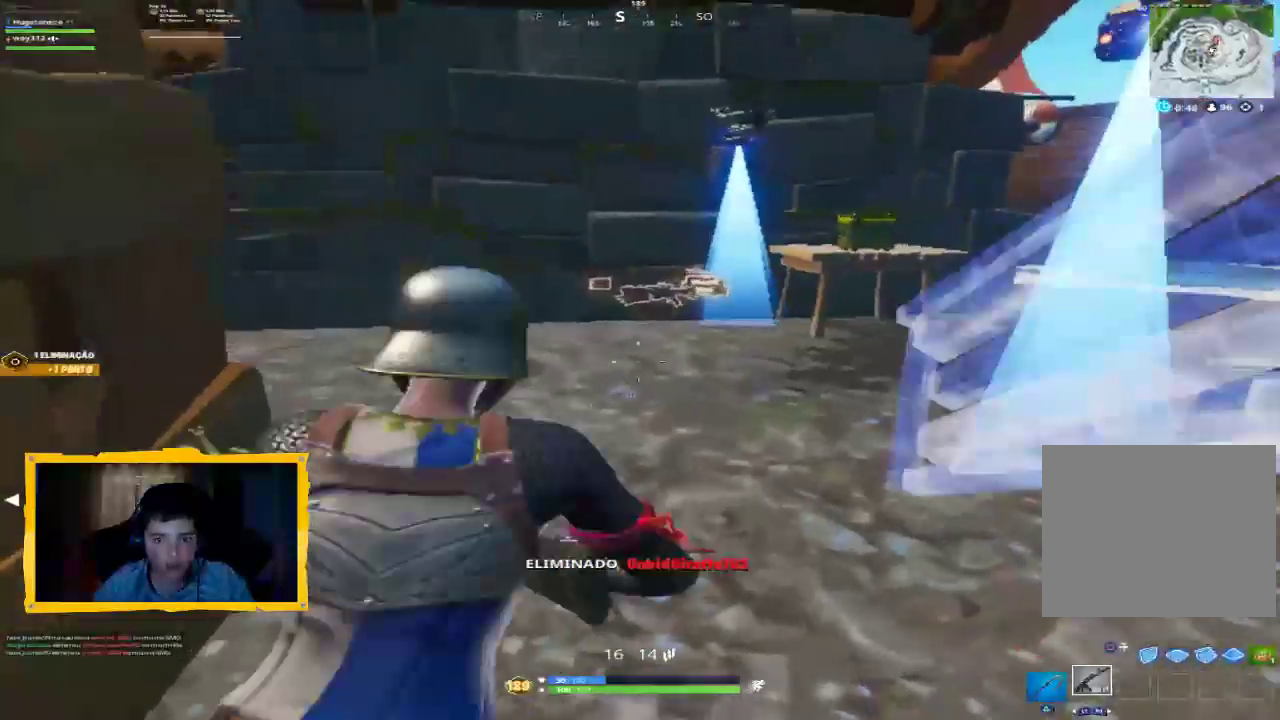
{"dt_ms": 500, "buttons": ["SQUARE"], "left_stick": "up", "right_stick": "center", "events": [[167, "L3", "down"], [300, "L3", "up"], [467, "SQUARE", "down"]]}
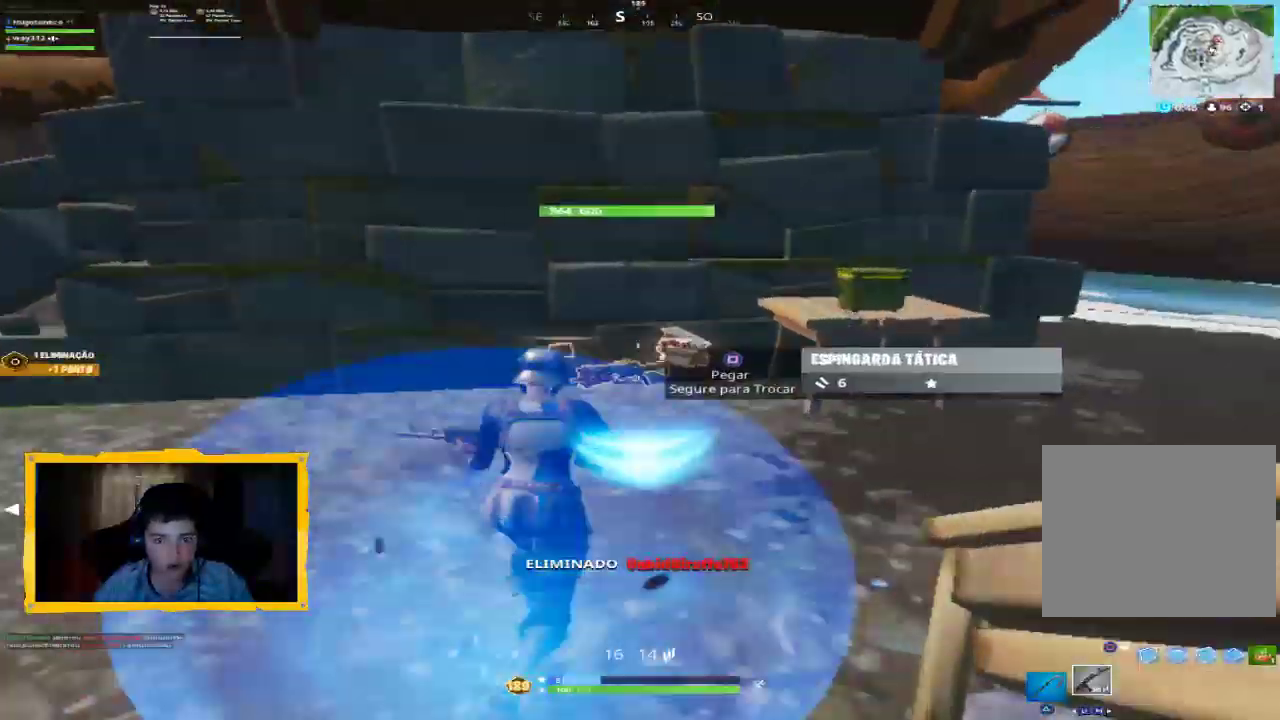
{"dt_ms": 500, "buttons": ["CROSS"], "left_stick": "up", "right_stick": "center", "events": [[33, "SQUARE", "up"], [67, "left_stick", "up-right"], [100, "SQUARE", "down"], [167, "SQUARE", "up"], [233, "SQUARE", "down"], [300, "left_stick", "up"], [400, "SQUARE", "up"], [467, "CROSS", "down"]]}
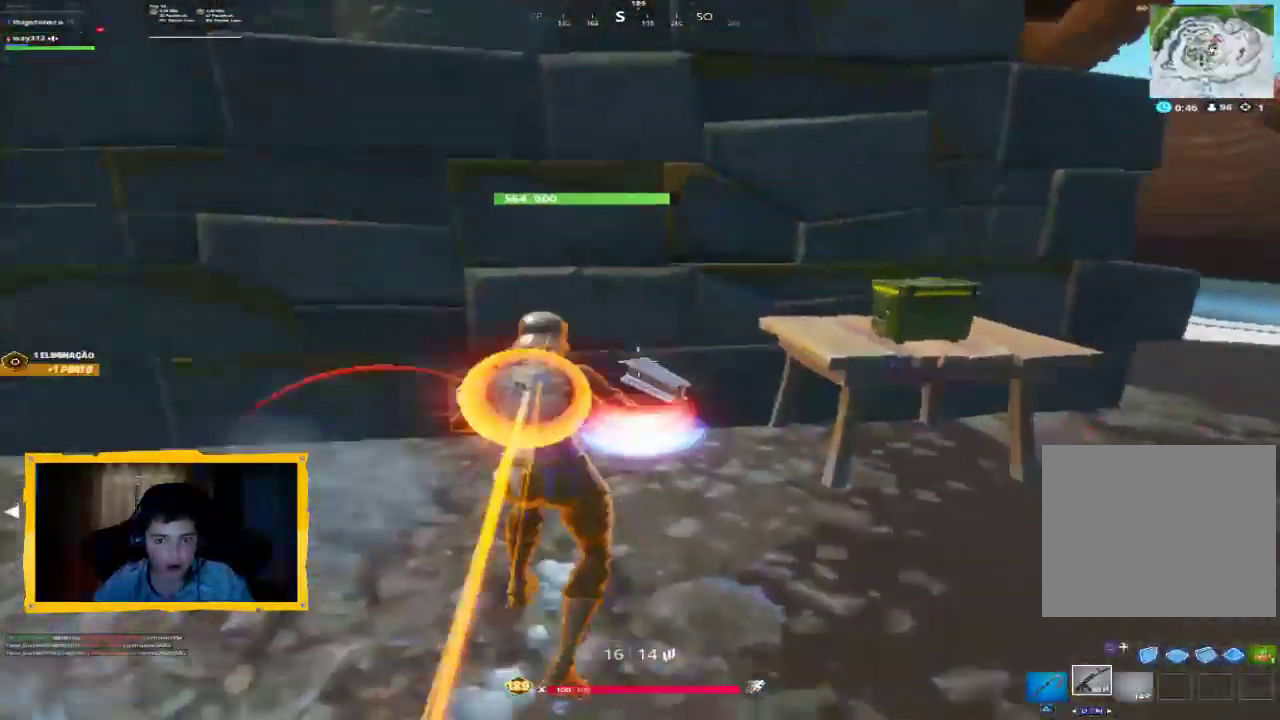
{"dt_ms": 500, "buttons": [], "left_stick": "up-left", "right_stick": "left", "events": [[33, "CROSS", "up"], [100, "left_stick", "left"], [133, "right_stick", "left"], [300, "left_stick", "up-left"], [367, "right_stick", "center"], [400, "L3", "down"], [433, "right_stick", "left"], [500, "L3", "up"]]}
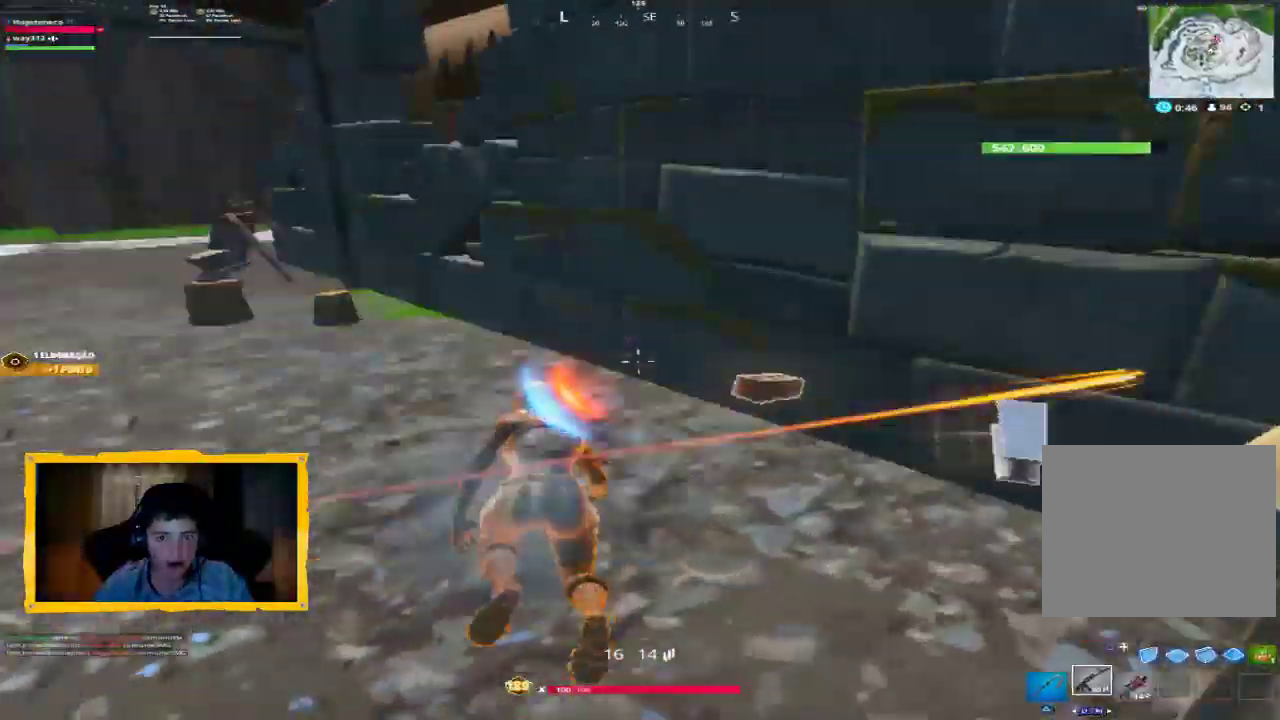
{"dt_ms": 500, "buttons": [], "left_stick": "down-left", "right_stick": "left", "events": [[133, "left_stick", "up-right"], [300, "left_stick", "down-right"], [300, "right_stick", "down-left"], [367, "right_stick", "left"], [433, "left_stick", "down-left"]]}
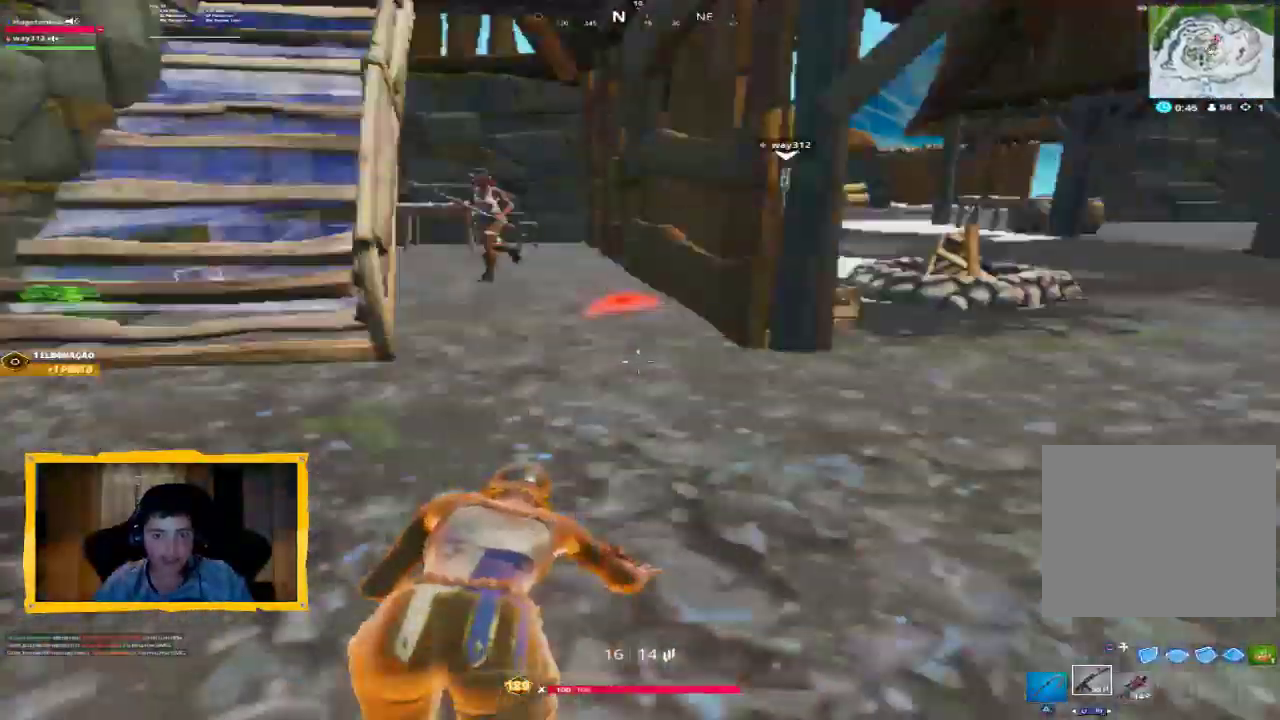
{"dt_ms": 500, "buttons": ["L3"], "left_stick": "up-left", "right_stick": "center", "events": [[67, "right_stick", "up-left"], [100, "left_stick", "left"], [167, "right_stick", "center"], [367, "right_stick", "left"], [400, "left_stick", "up-left"], [467, "L3", "down"], [500, "right_stick", "center"]]}
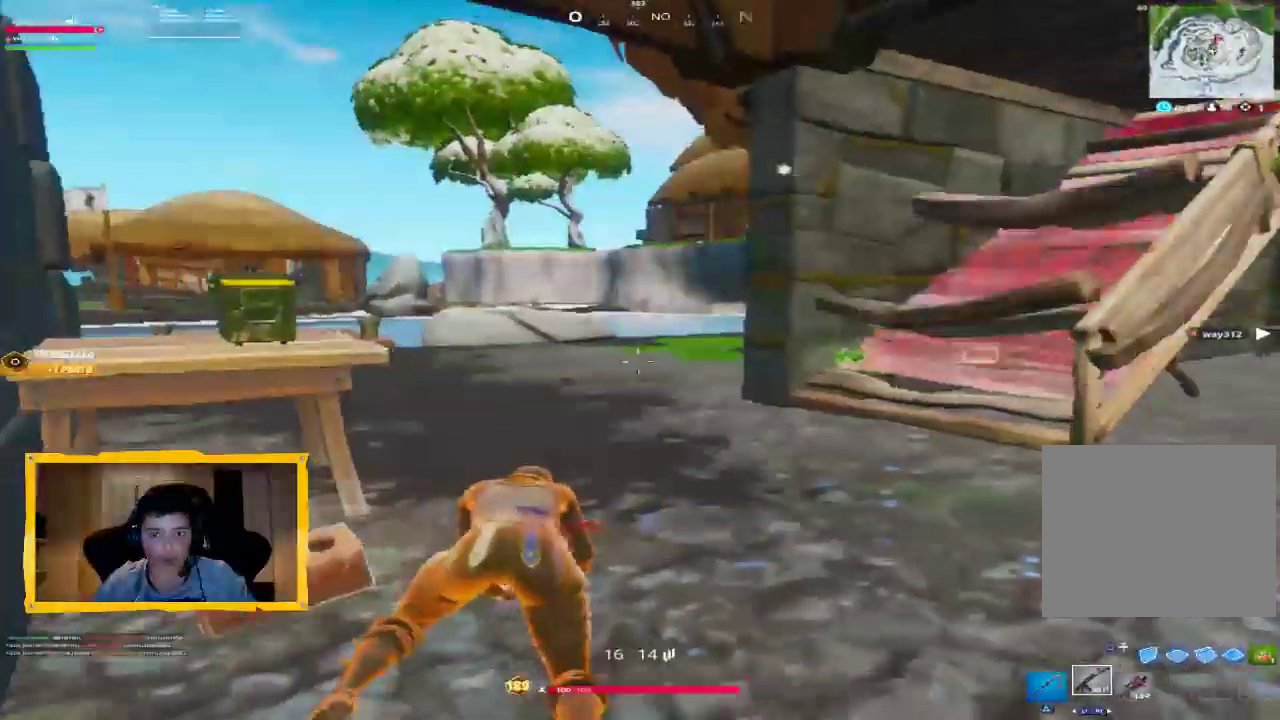
{"dt_ms": 500, "buttons": [], "left_stick": "up", "right_stick": "center", "events": [[67, "L3", "up"], [67, "left_stick", "up"], [200, "right_stick", "down"], [233, "L3", "down"], [267, "right_stick", "down-right"], [333, "L3", "up"], [400, "right_stick", "right"], [500, "right_stick", "center"]]}
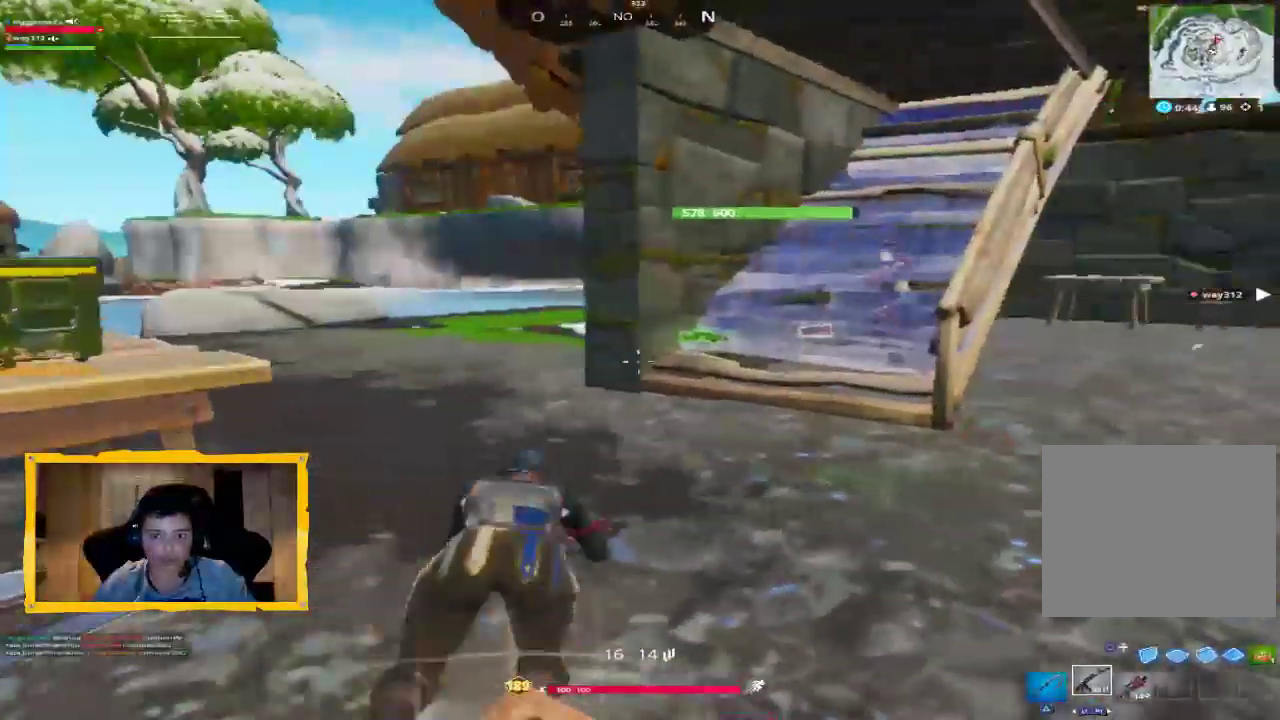
{"dt_ms": 500, "buttons": [], "left_stick": "up", "right_stick": "center", "events": [[233, "L3", "down"], [233, "right_stick", "left"], [333, "L3", "up"], [367, "right_stick", "center"]]}
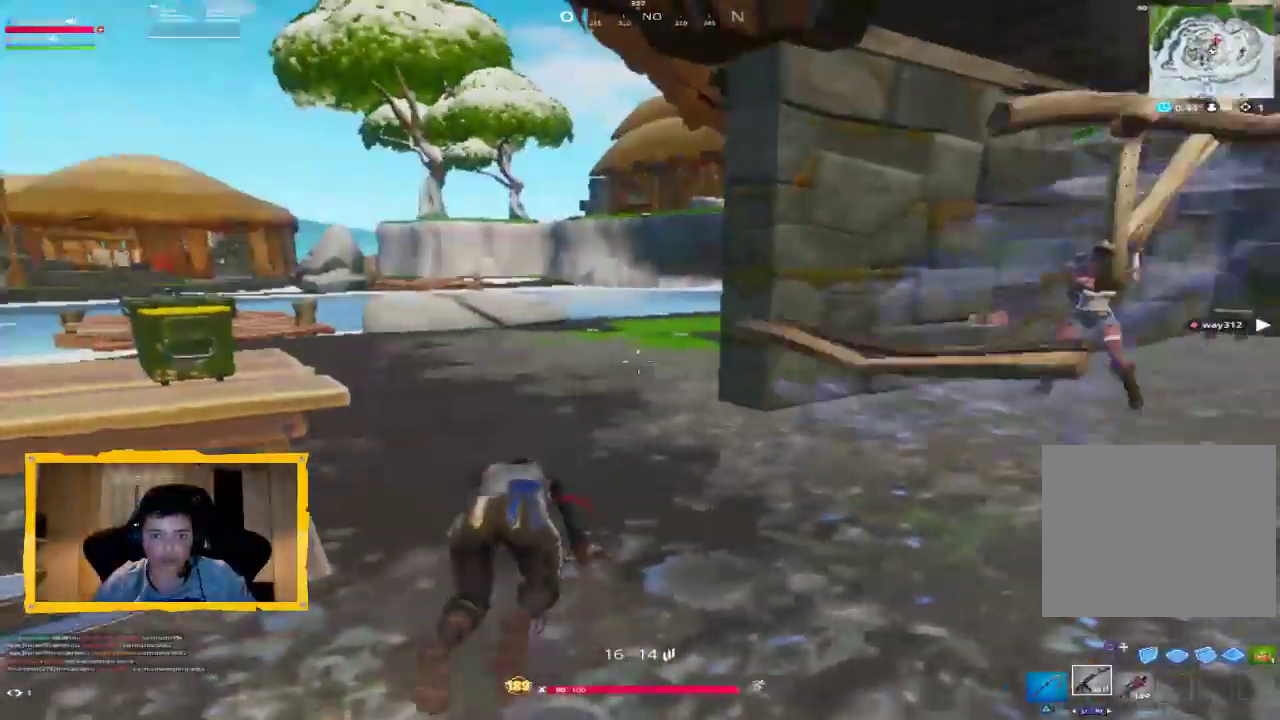
{"dt_ms": 500, "buttons": [], "left_stick": "up", "right_stick": "center", "events": [[367, "L3", "down"], [500, "L3", "up"]]}
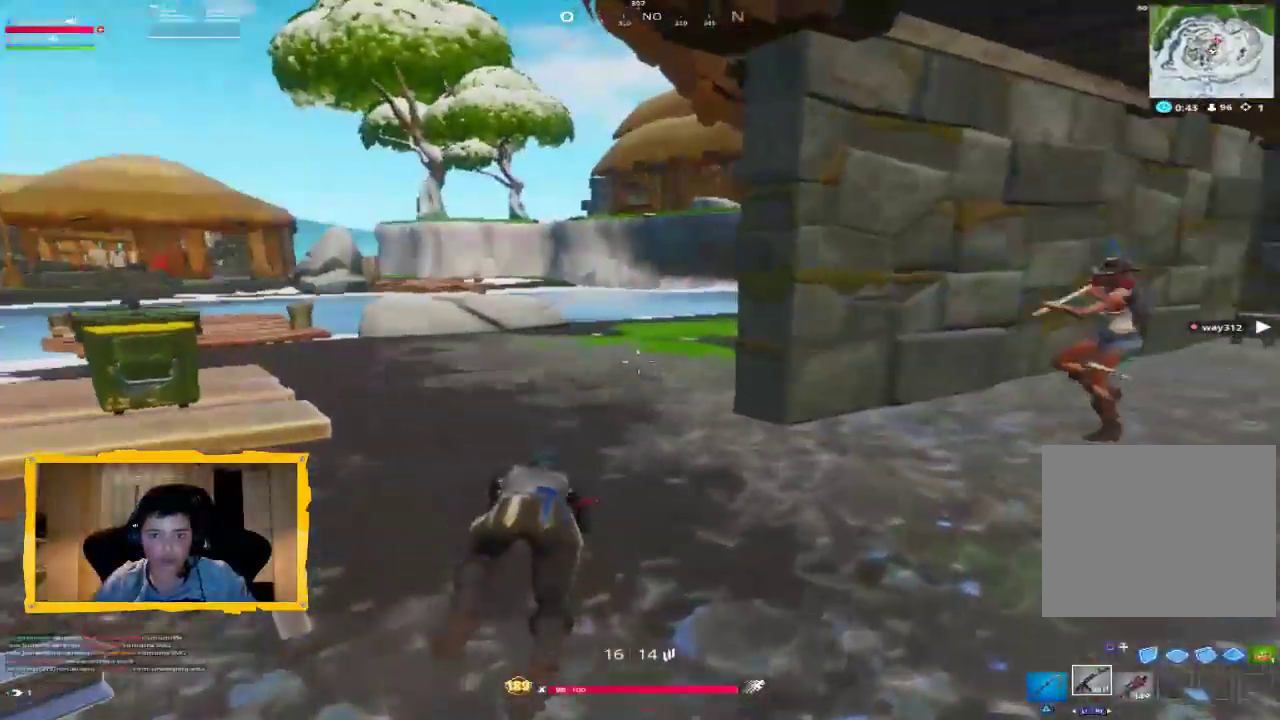
{"dt_ms": 500, "buttons": [], "left_stick": "up-right", "right_stick": "right", "events": [[133, "right_stick", "right"], [333, "right_stick", "center"], [467, "left_stick", "up-right"], [467, "right_stick", "right"]]}
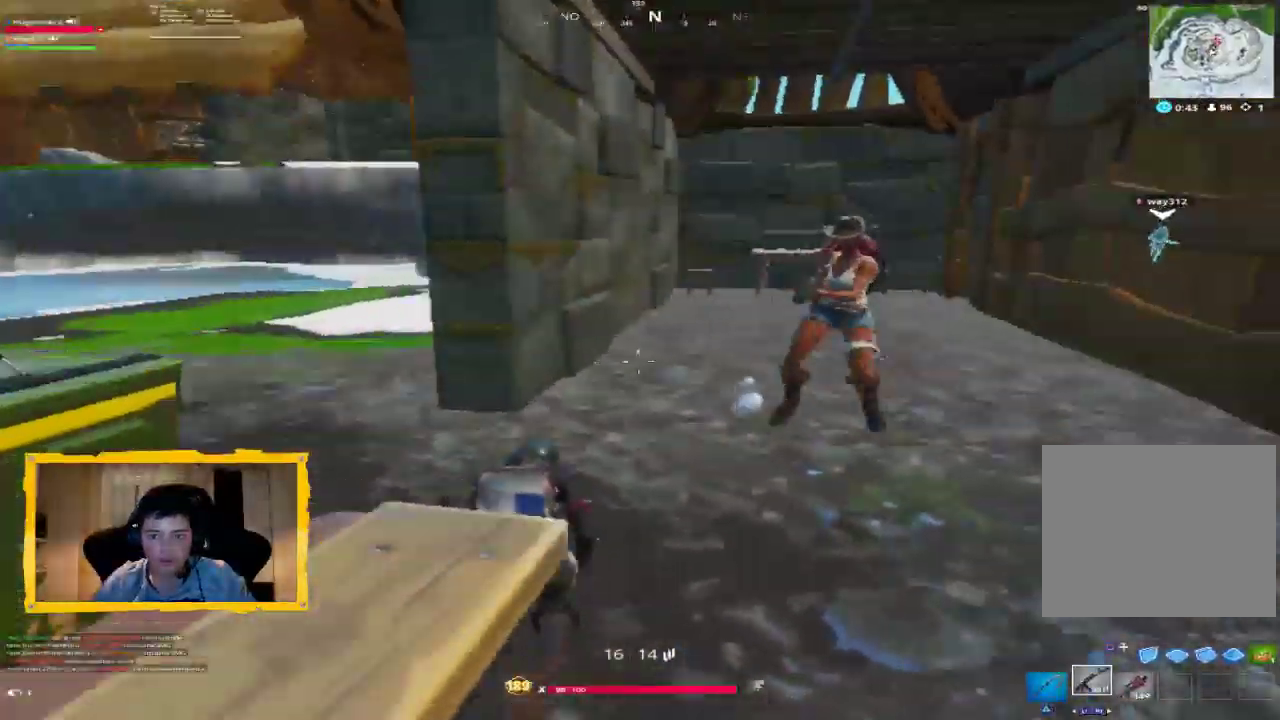
{"dt_ms": 500, "buttons": [], "left_stick": "up-right", "right_stick": "center", "events": [[433, "right_stick", "center"]]}
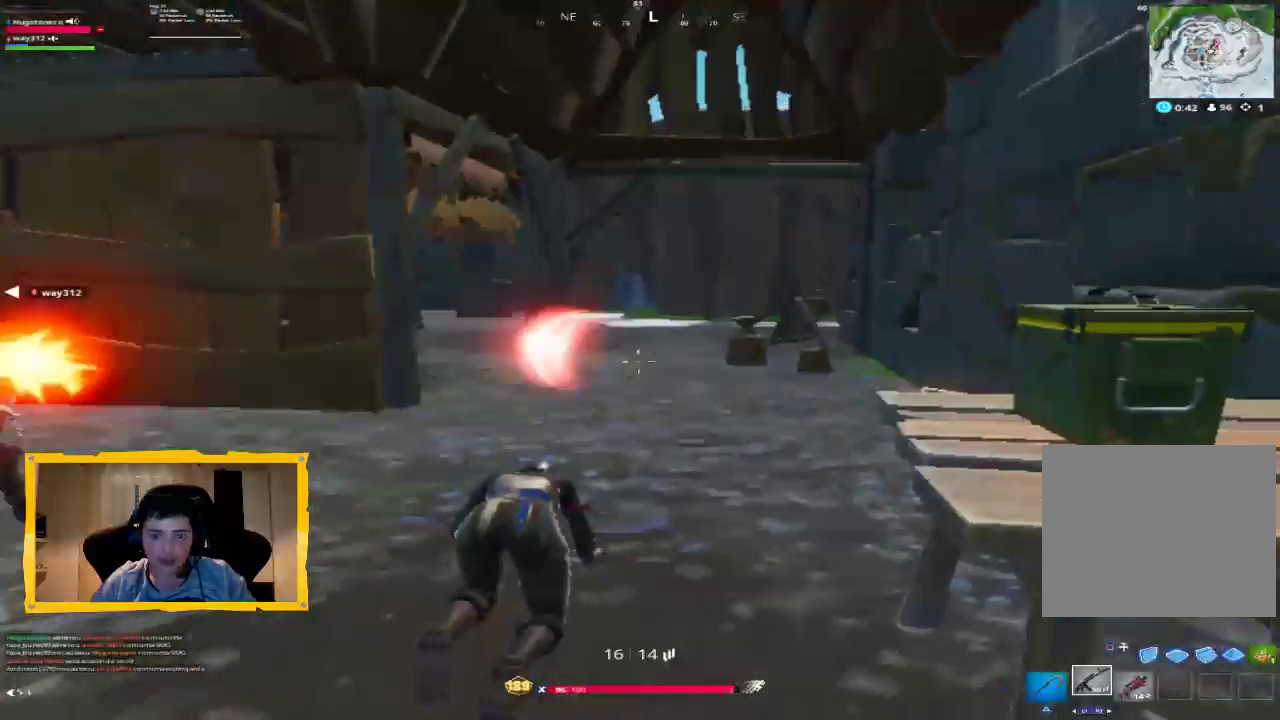
{"dt_ms": 500, "buttons": [], "left_stick": "up-right", "right_stick": "down-left", "events": [[67, "right_stick", "down-left"], [100, "L3", "down"], [267, "L3", "up"], [300, "right_stick", "center"], [500, "right_stick", "down-left"]]}
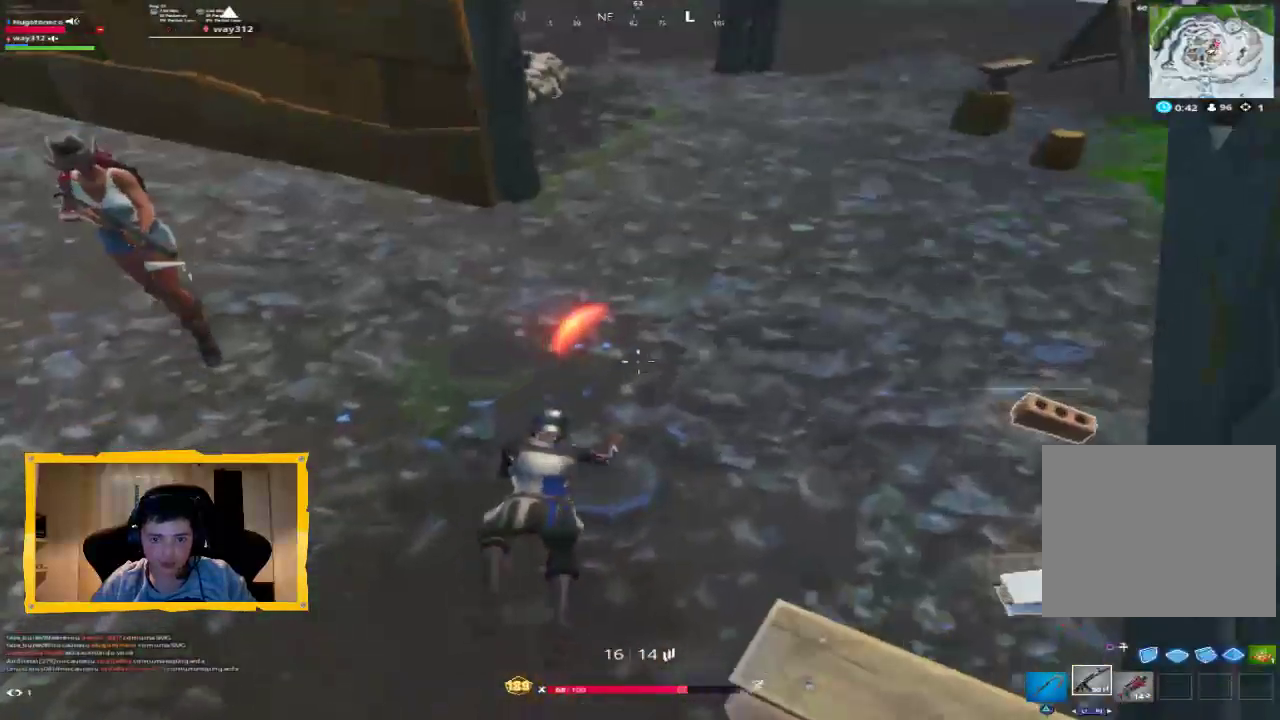
{"dt_ms": 500, "buttons": [], "left_stick": "up-left", "right_stick": "left", "events": [[33, "left_stick", "up"], [133, "right_stick", "left"], [167, "left_stick", "up-left"]]}
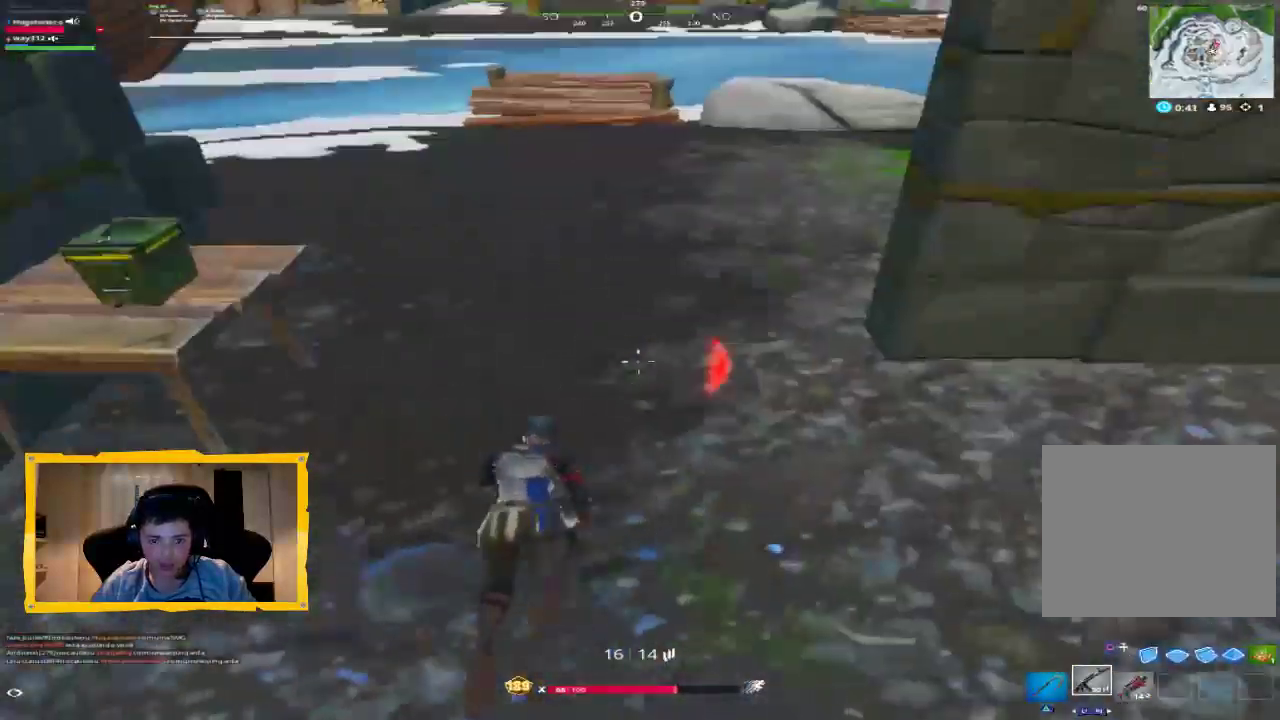
{"dt_ms": 500, "buttons": [], "left_stick": "up-right", "right_stick": "right", "events": [[33, "right_stick", "center"], [67, "L3", "down"], [133, "left_stick", "up"], [167, "right_stick", "down"], [200, "L3", "up"], [367, "left_stick", "up-right"], [500, "right_stick", "right"]]}
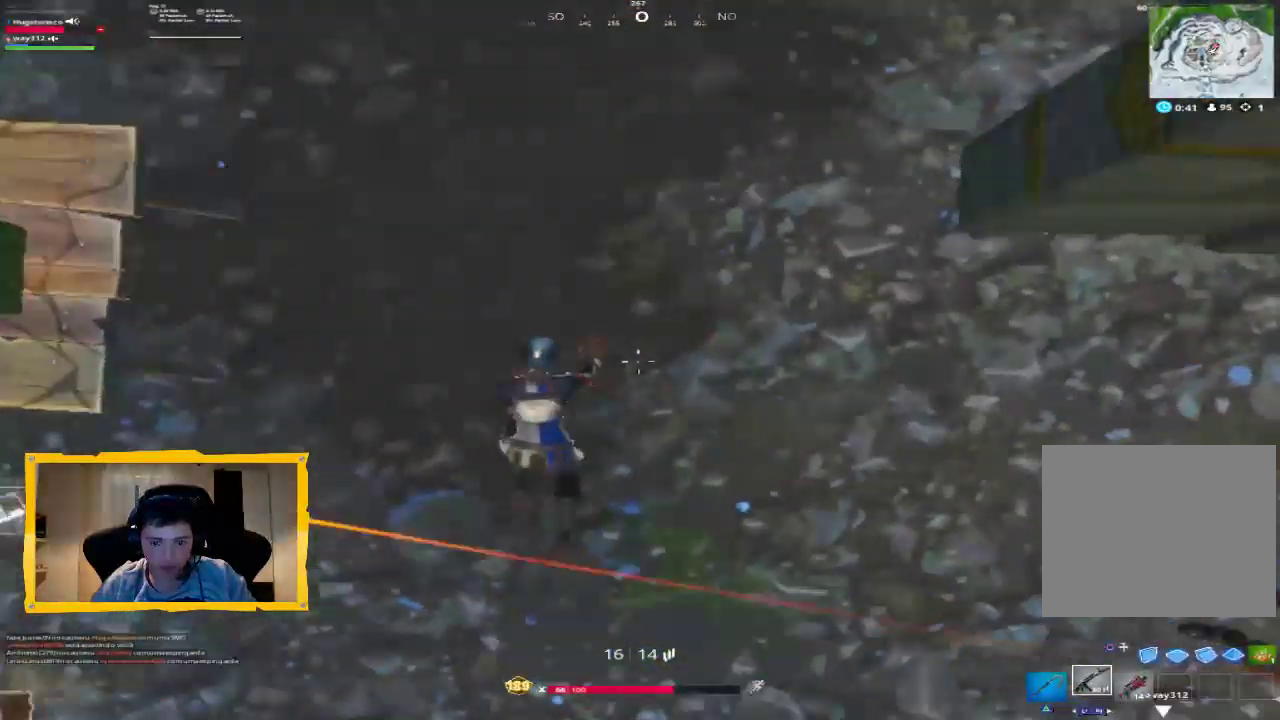
{"dt_ms": 500, "buttons": ["L3"], "left_stick": "up", "right_stick": "left", "events": [[67, "right_stick", "up-right"], [133, "left_stick", "up"], [333, "right_stick", "center"], [433, "right_stick", "left"], [500, "L3", "down"]]}
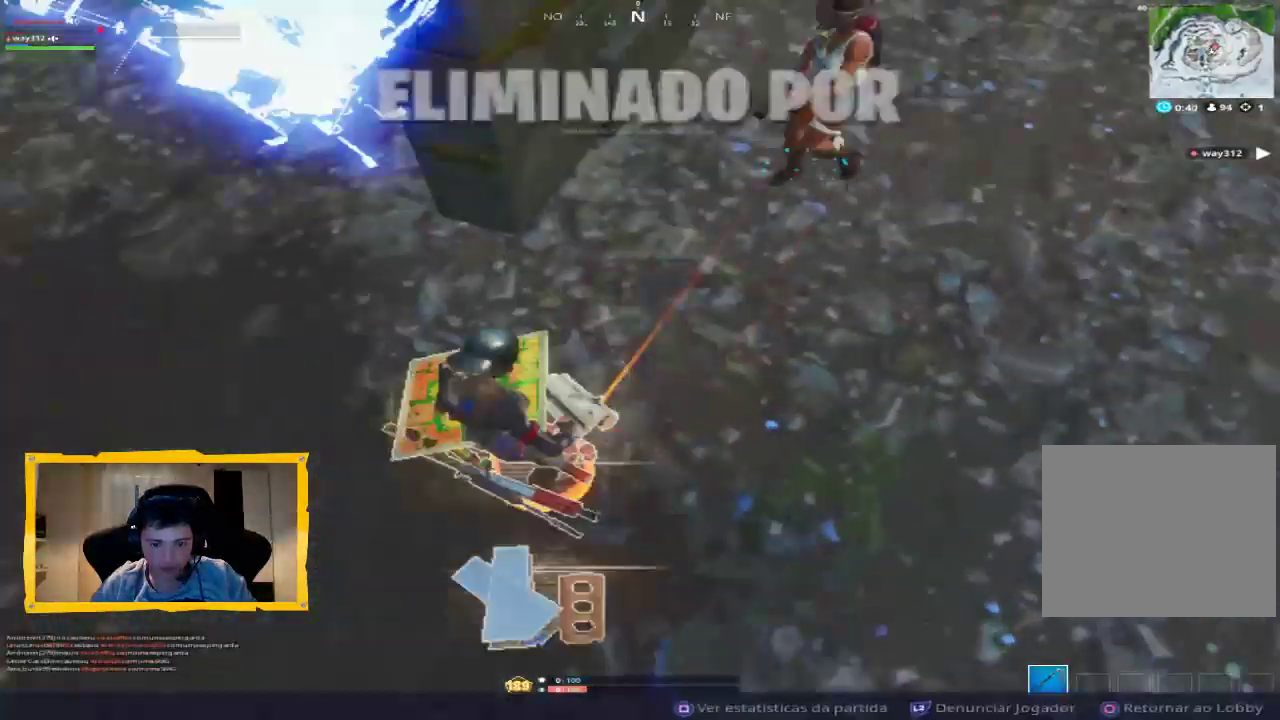
{"dt_ms": 500, "buttons": [], "left_stick": "center", "right_stick": "center", "events": [[200, "L3", "up"], [233, "right_stick", "center"], [433, "left_stick", "center"]]}